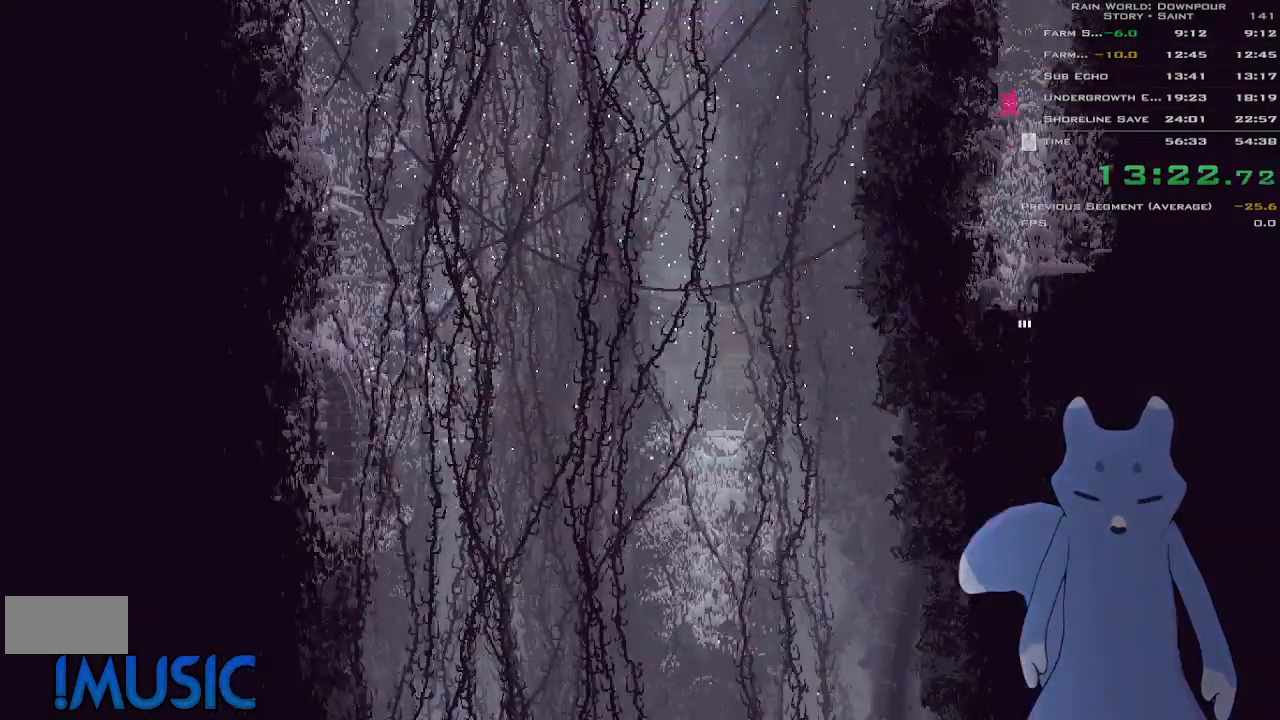
Gameplay with keyboard and mouse; each line is a JSON object with the keys held at the frame after it. "events" lists presses ("down") and releases ("up") of "down", "g", "j", "left", "right", "t", "up" and "y" between this image and that frame as [ms after this image, input, new state], when the widget could be followed in between. No other keys are recorded. Mouse buttons are not recorded. Not read: mouse_move.
{"keys": ["down"], "events": [[66, "right", "down"], [150, "right", "up"], [216, "down", "down"]]}
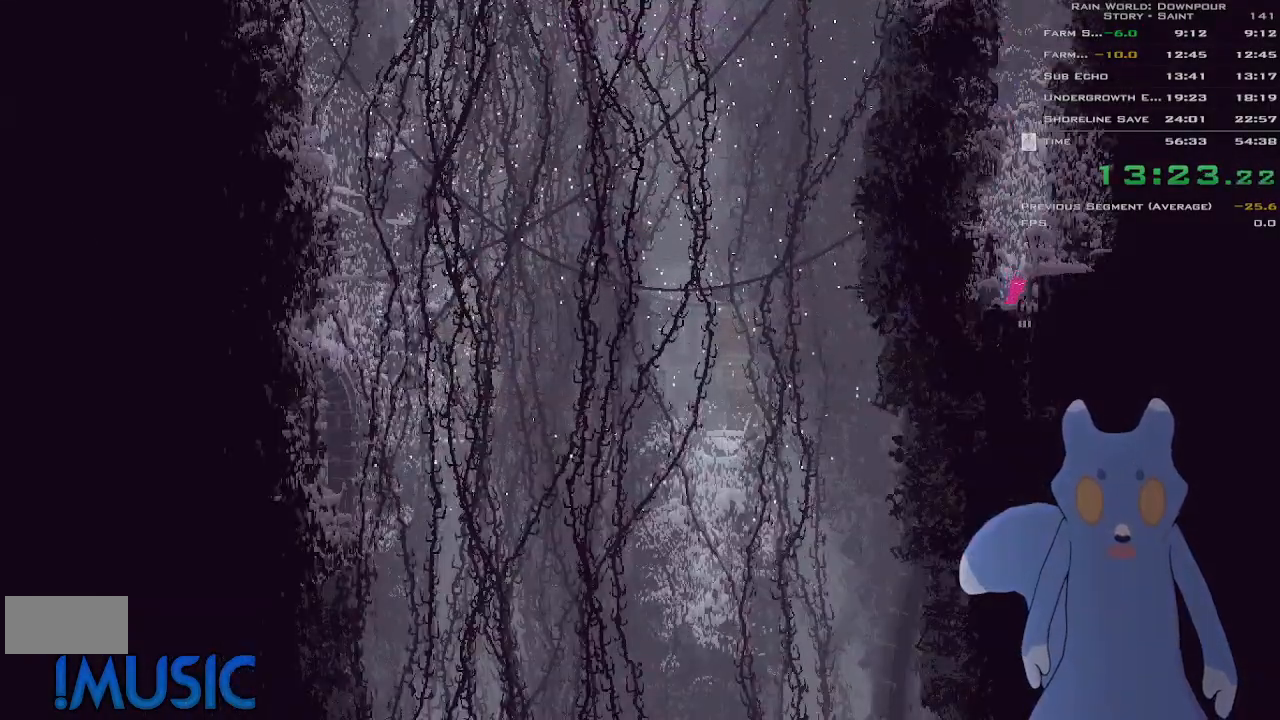
{"keys": ["down"], "events": []}
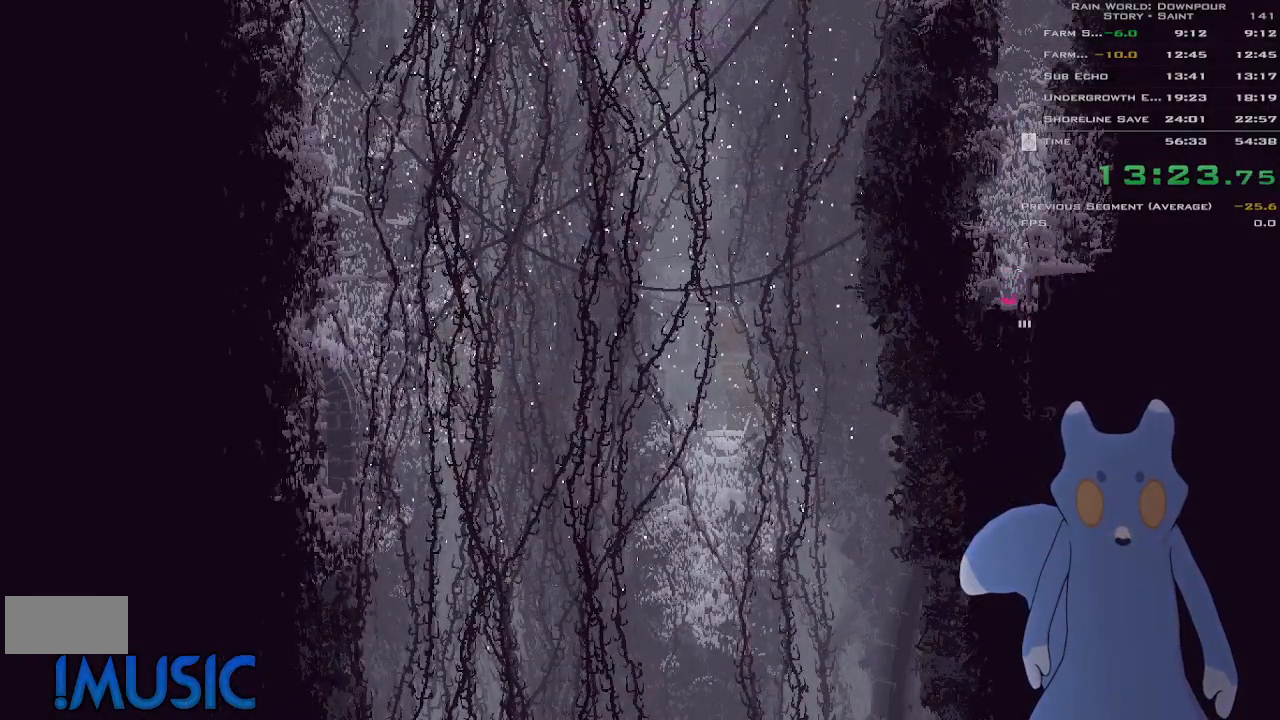
{"keys": ["down"], "events": []}
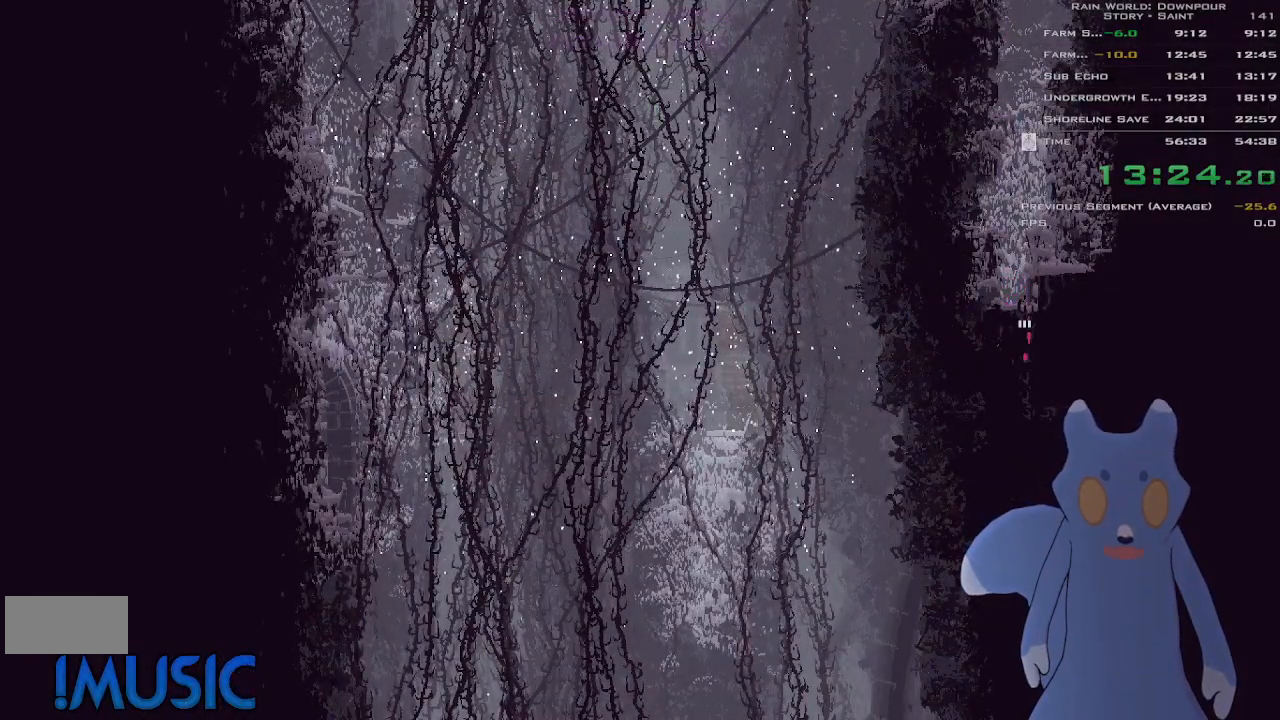
{"keys": ["down"], "events": []}
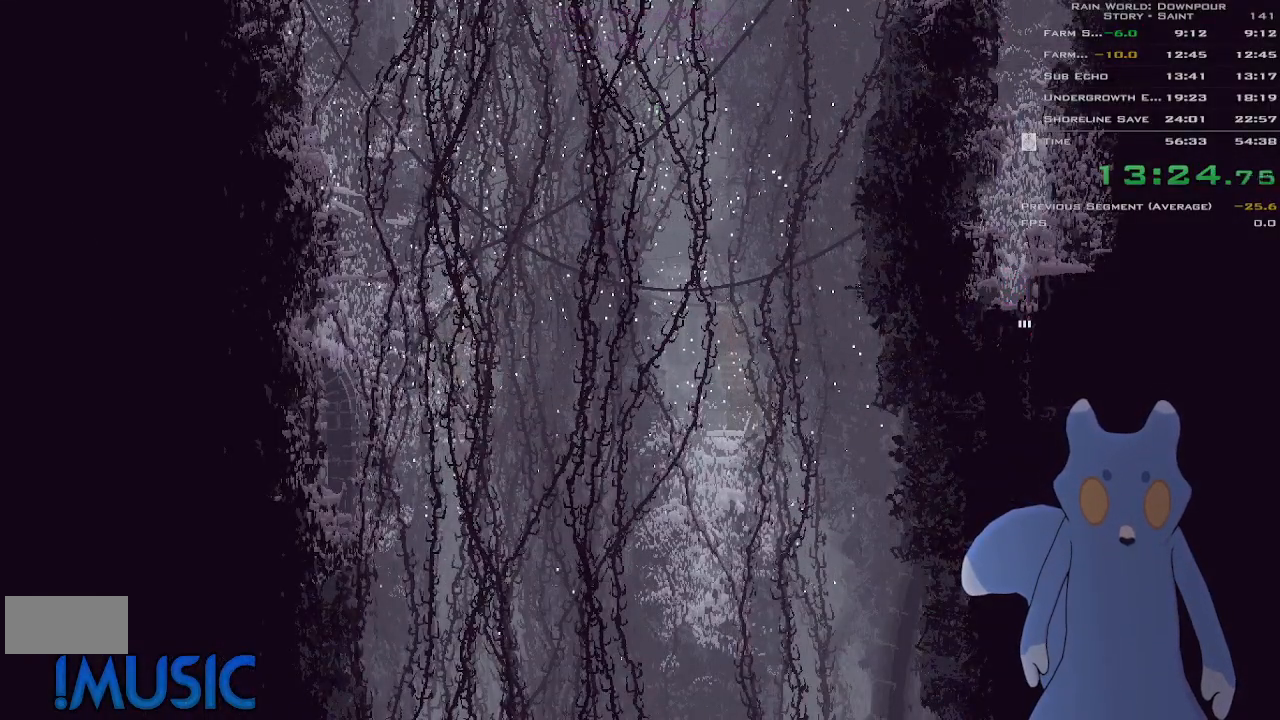
{"keys": [], "events": [[316, "down", "up"]]}
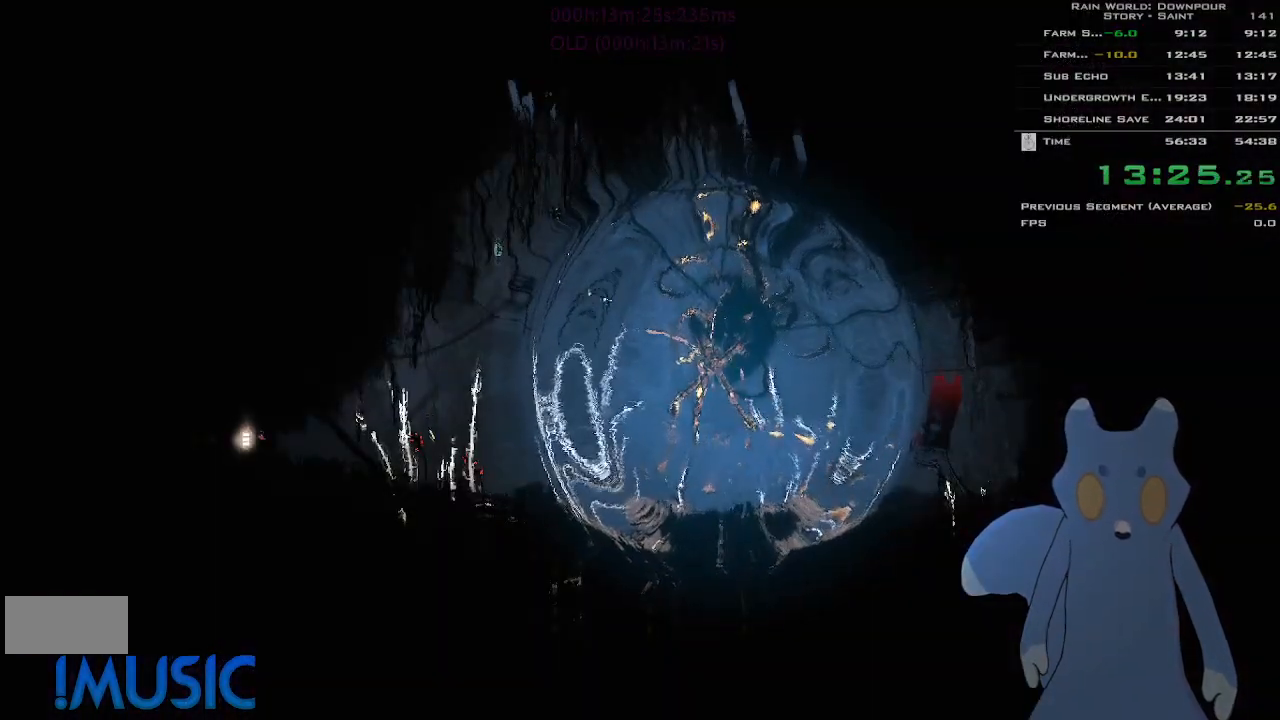
{"keys": [], "events": []}
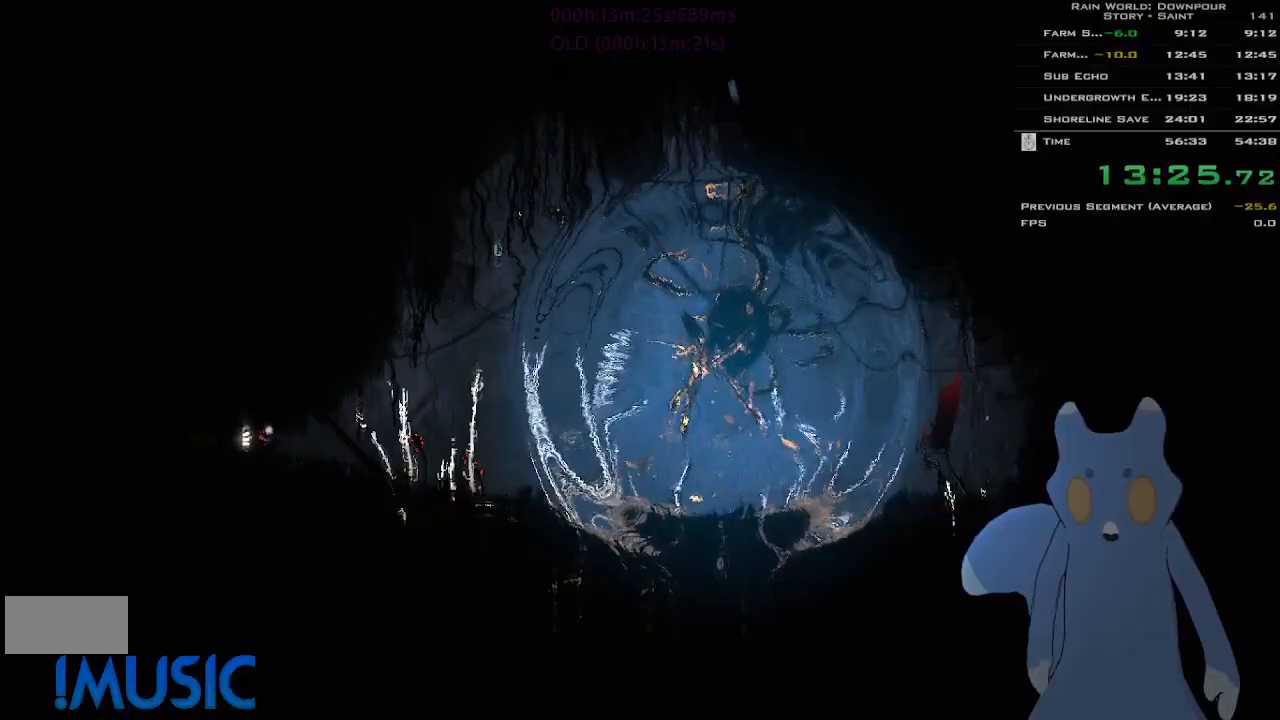
{"keys": [], "events": []}
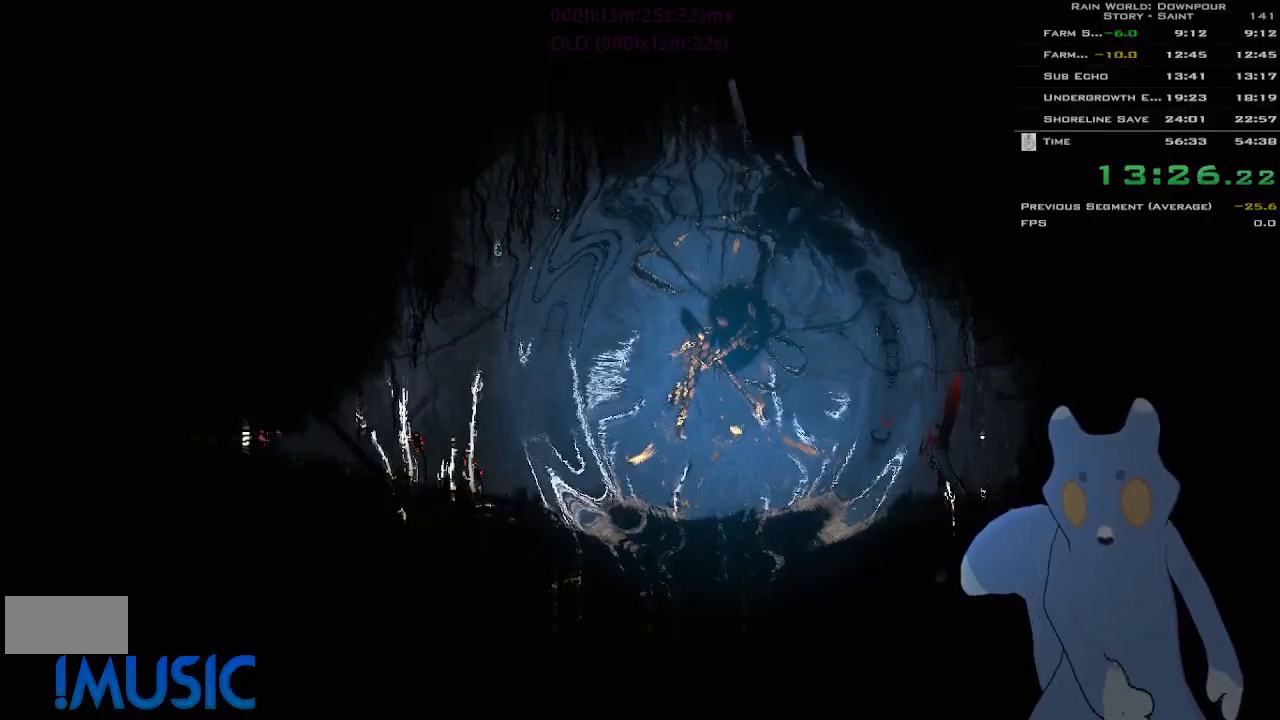
{"keys": [], "events": []}
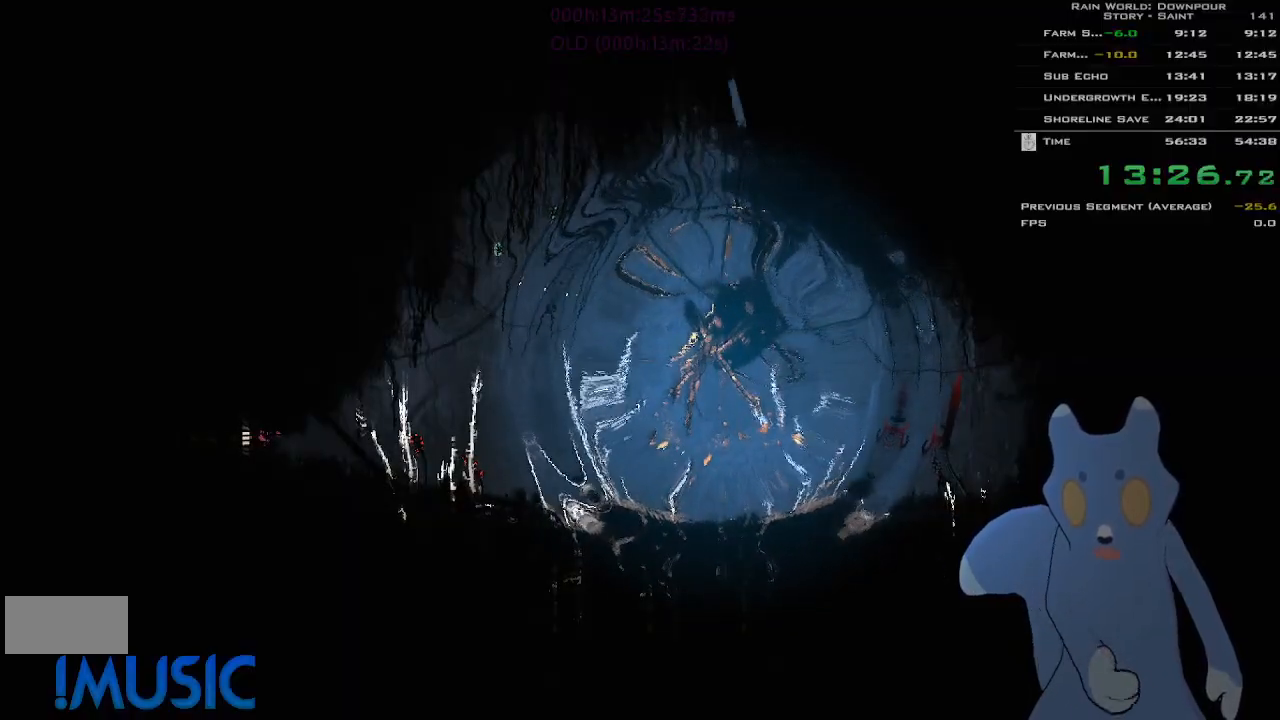
{"keys": ["left"], "events": [[416, "left", "down"]]}
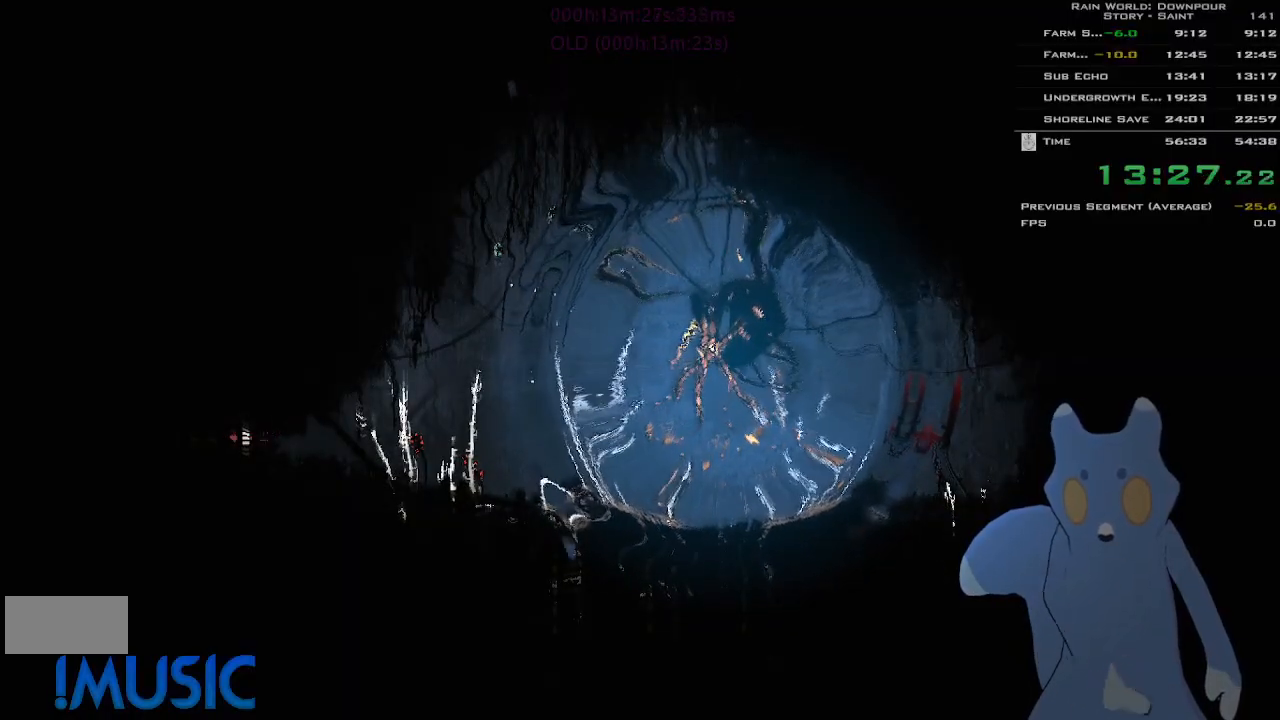
{"keys": ["left"], "events": []}
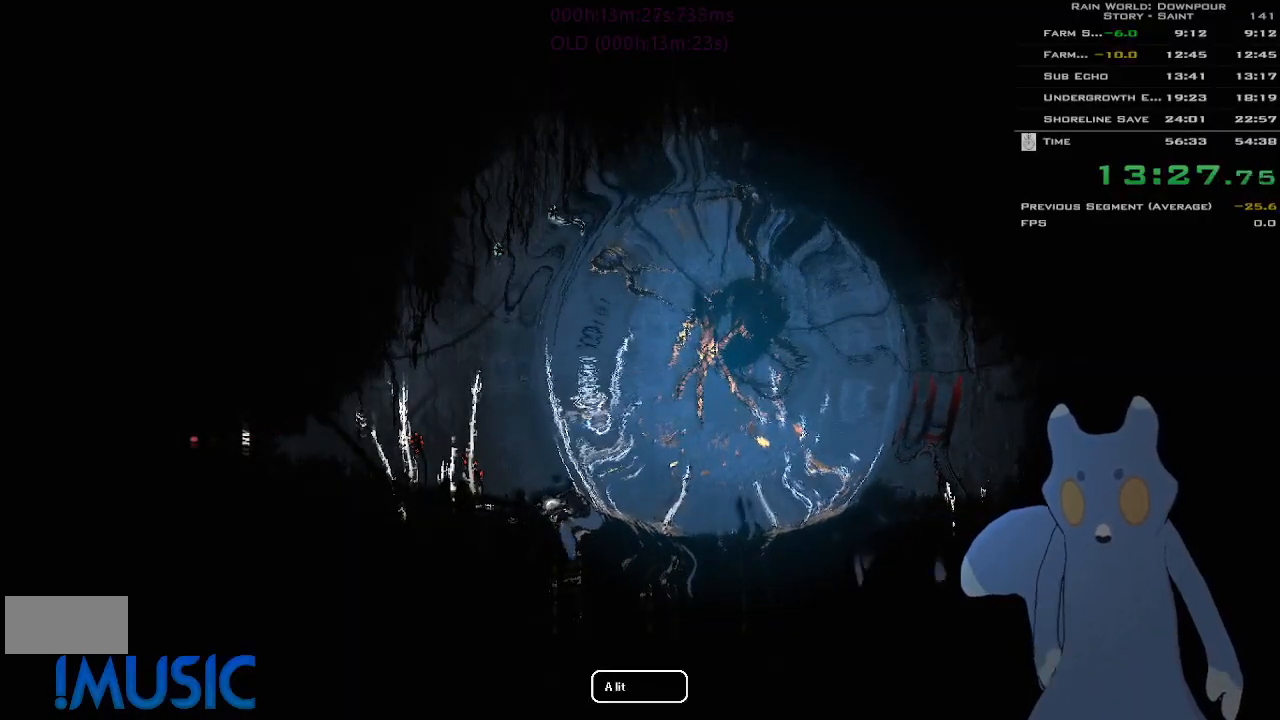
{"keys": ["left"], "events": []}
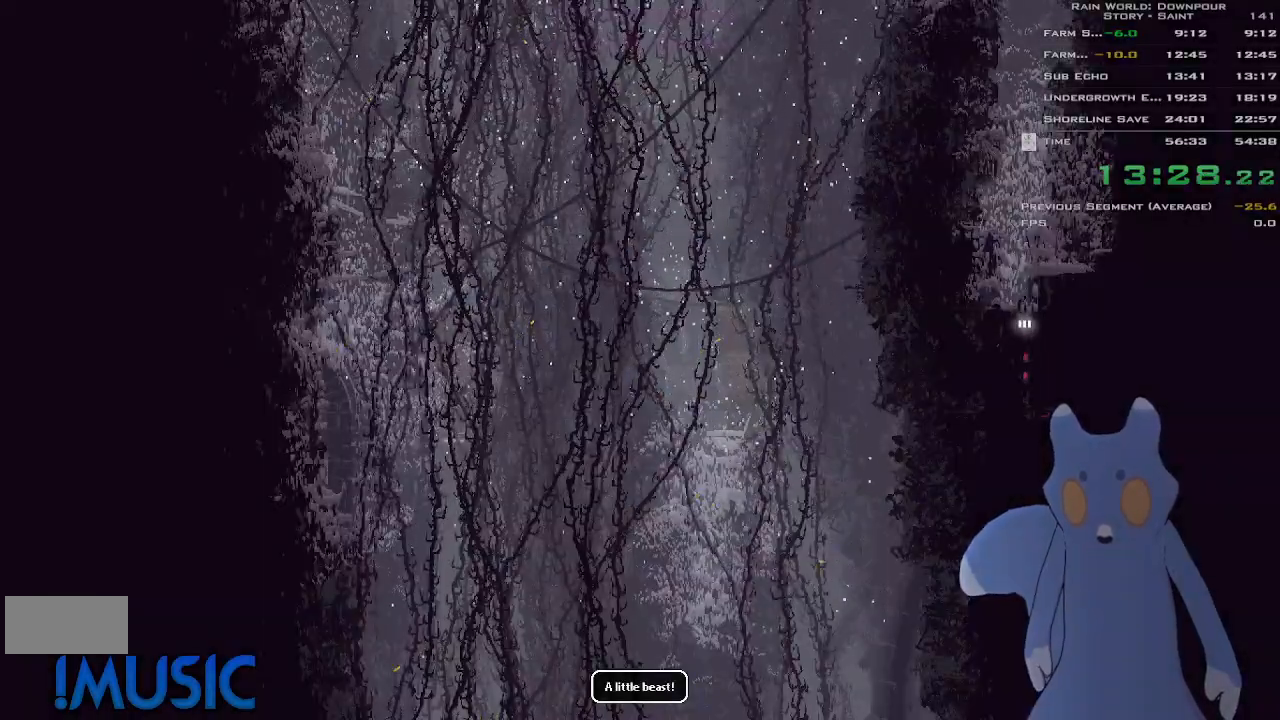
{"keys": ["up"], "events": [[50, "left", "up"], [50, "up", "down"], [133, "j", "down"], [200, "j", "up"], [283, "j", "down"], [350, "j", "up"], [433, "j", "down"], [483, "j", "up"]]}
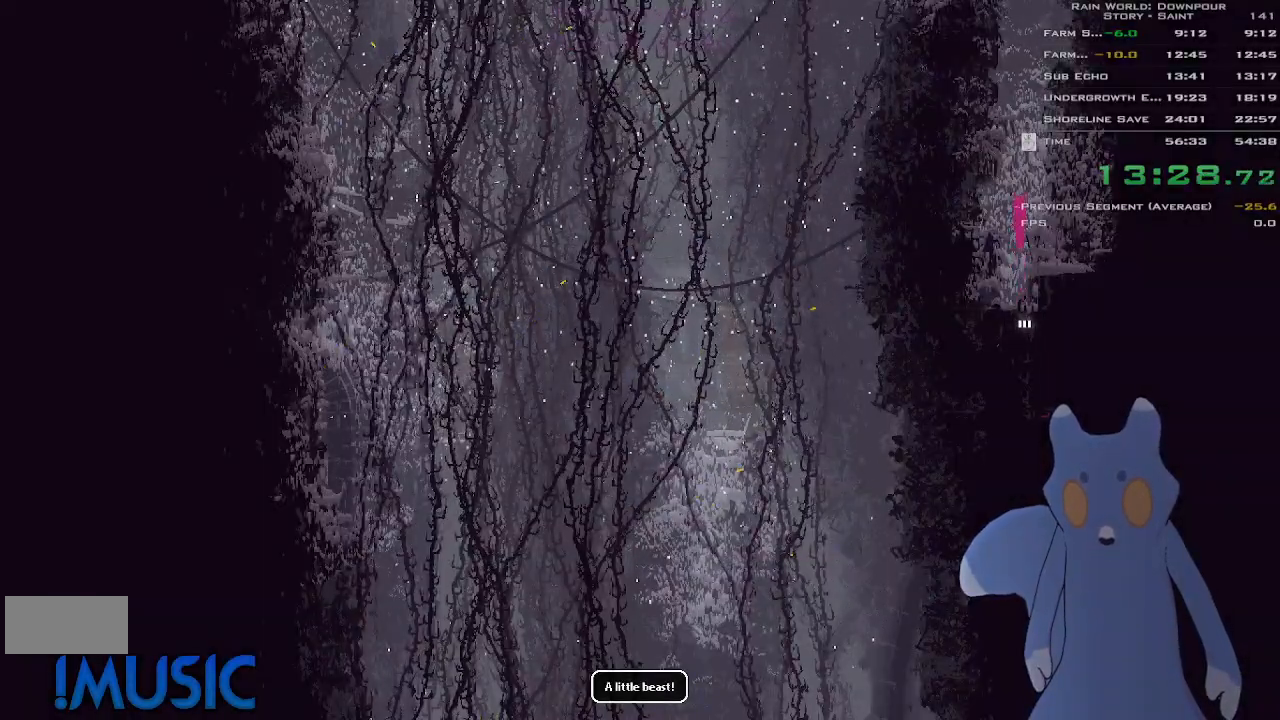
{"keys": [], "events": [[50, "j", "down"], [133, "j", "up"], [133, "up", "up"], [183, "j", "down"], [233, "j", "up"], [333, "j", "down"], [433, "j", "up"]]}
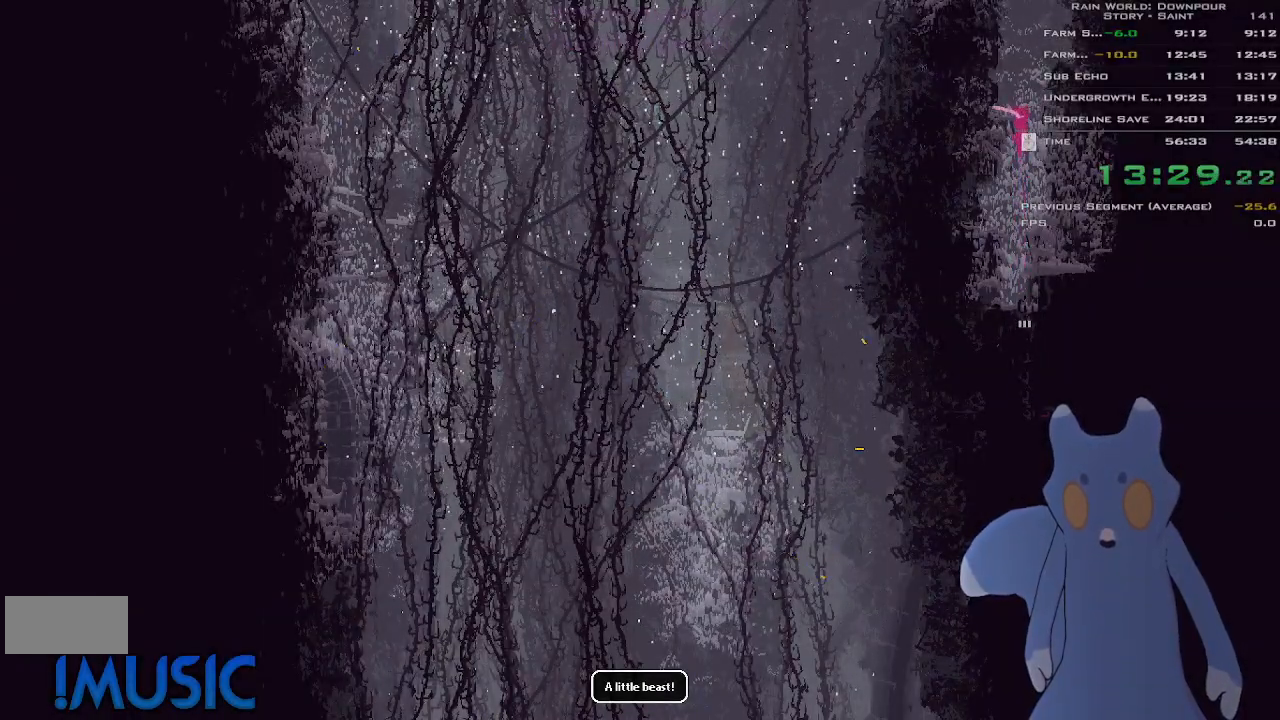
{"keys": ["j"], "events": [[50, "j", "down"], [100, "j", "up"], [200, "j", "down"], [250, "j", "up"], [316, "j", "down"], [400, "j", "up"], [500, "j", "down"]]}
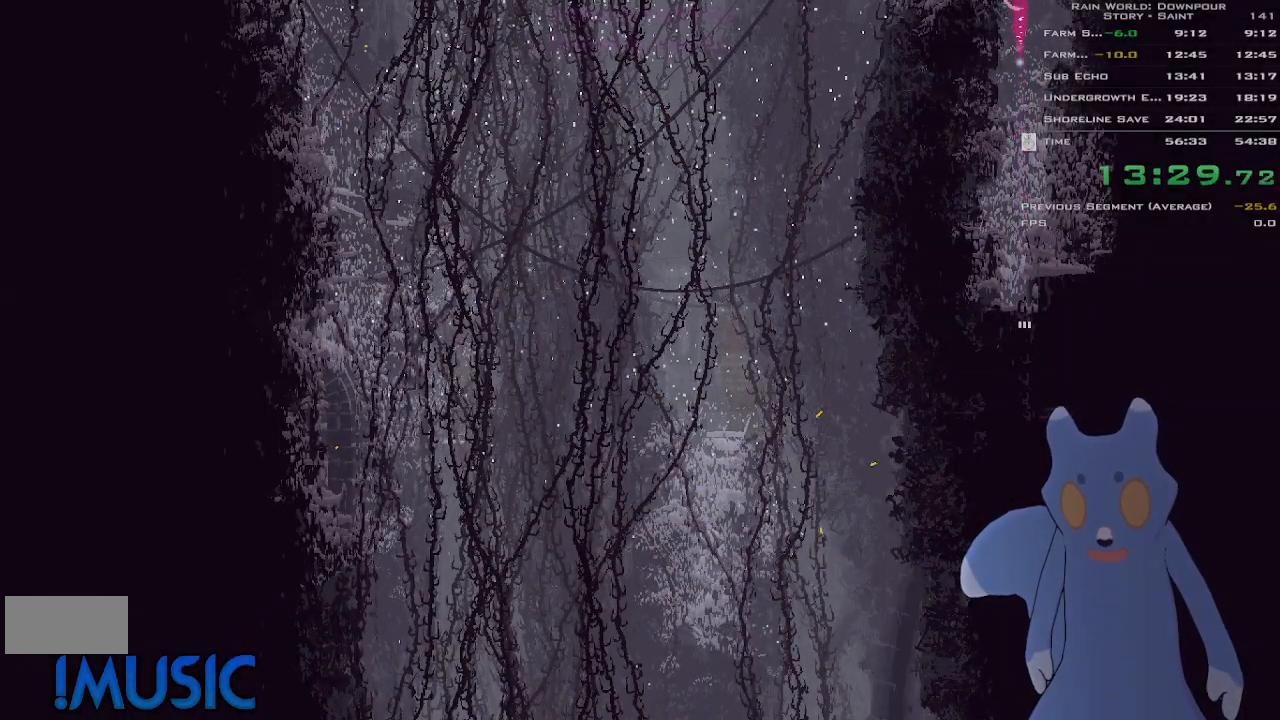
{"keys": [], "events": [[50, "j", "up"], [133, "j", "down"], [183, "j", "up"], [300, "j", "down"], [350, "j", "up"], [416, "j", "down"], [500, "j", "up"]]}
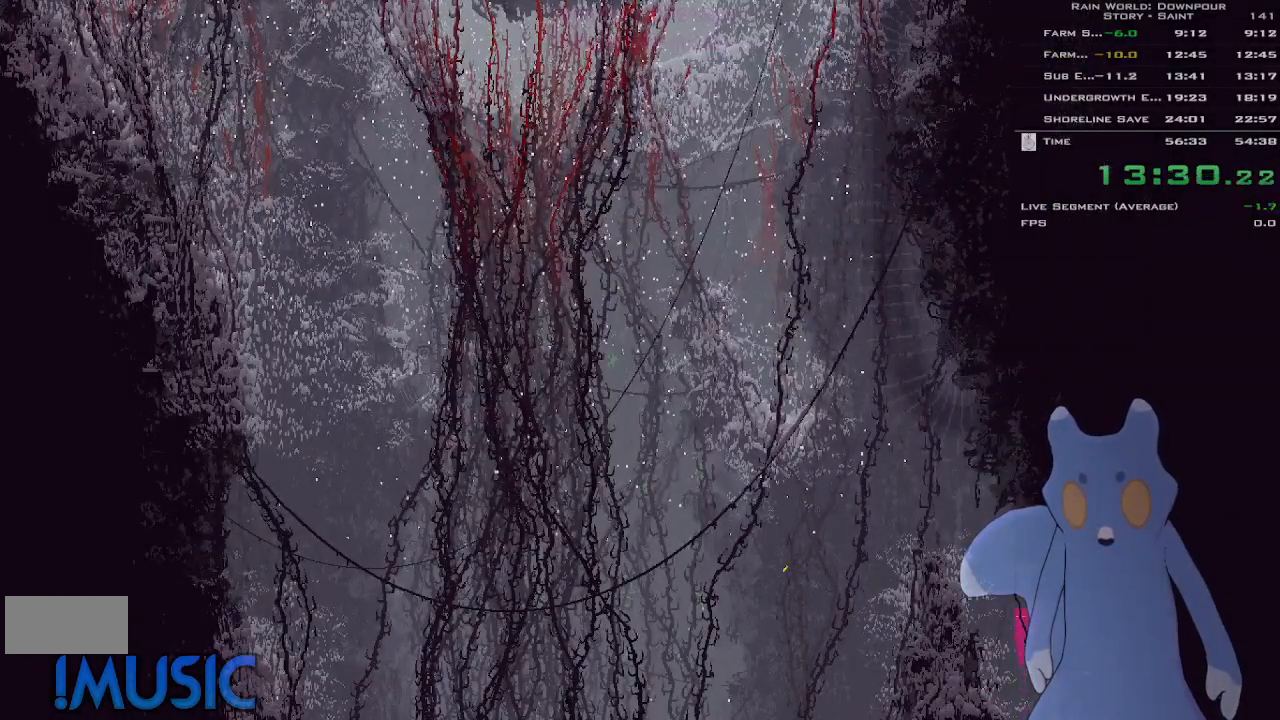
{"keys": ["left", "up"], "events": [[100, "j", "down"], [100, "left", "down"], [150, "j", "up"], [200, "up", "down"], [250, "j", "down"], [333, "j", "up"], [433, "j", "down"], [483, "j", "up"]]}
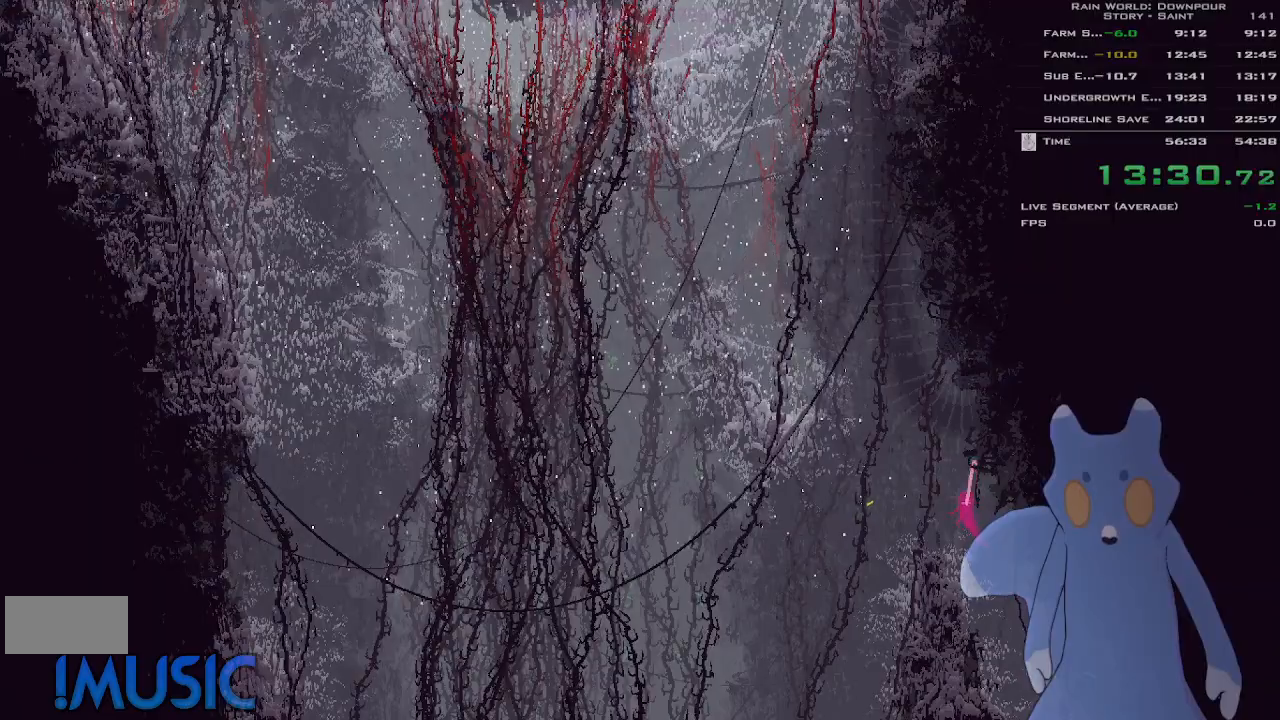
{"keys": ["j", "right", "up"], "events": [[50, "left", "up"], [83, "j", "down"], [150, "j", "up"], [250, "j", "down"], [350, "j", "up"], [433, "right", "down"], [450, "j", "down"]]}